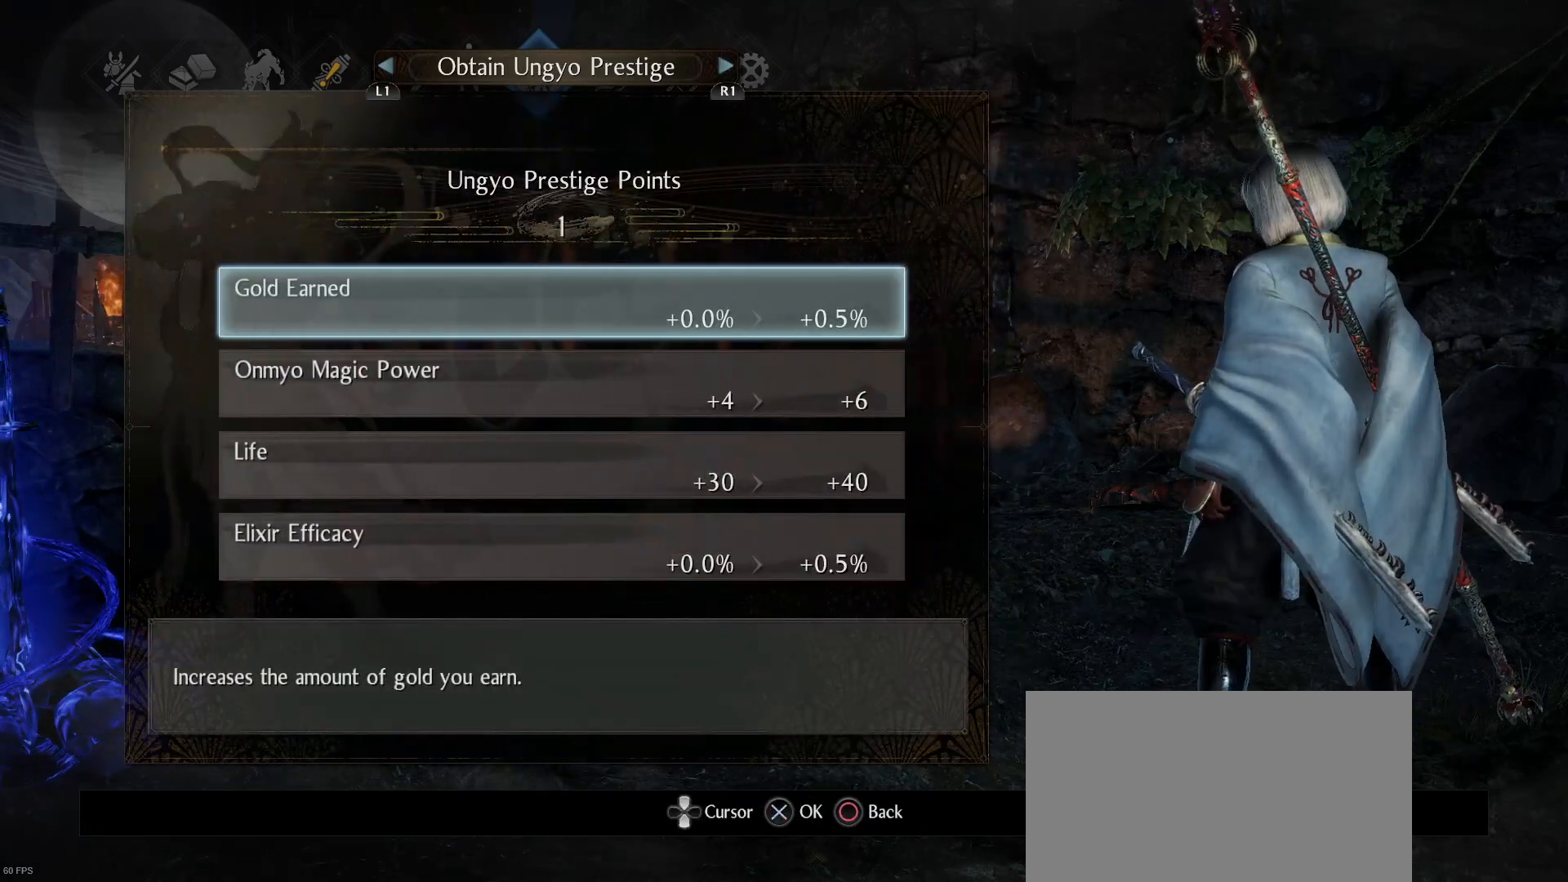
Gameplay with a controller (PlayStation layout); each line is a JSON object with the inputs held at the frame after it. "events" lists button and stick changes between this image and that frame as [ms after this image, input, new state], when the widget could be followed in between.
{"buttons": [], "left_stick": "center", "right_stick": "center", "events": [[133, "DPAD_DOWN", "down"], [233, "DPAD_DOWN", "up"], [333, "DPAD_DOWN", "down"], [433, "DPAD_DOWN", "up"]]}
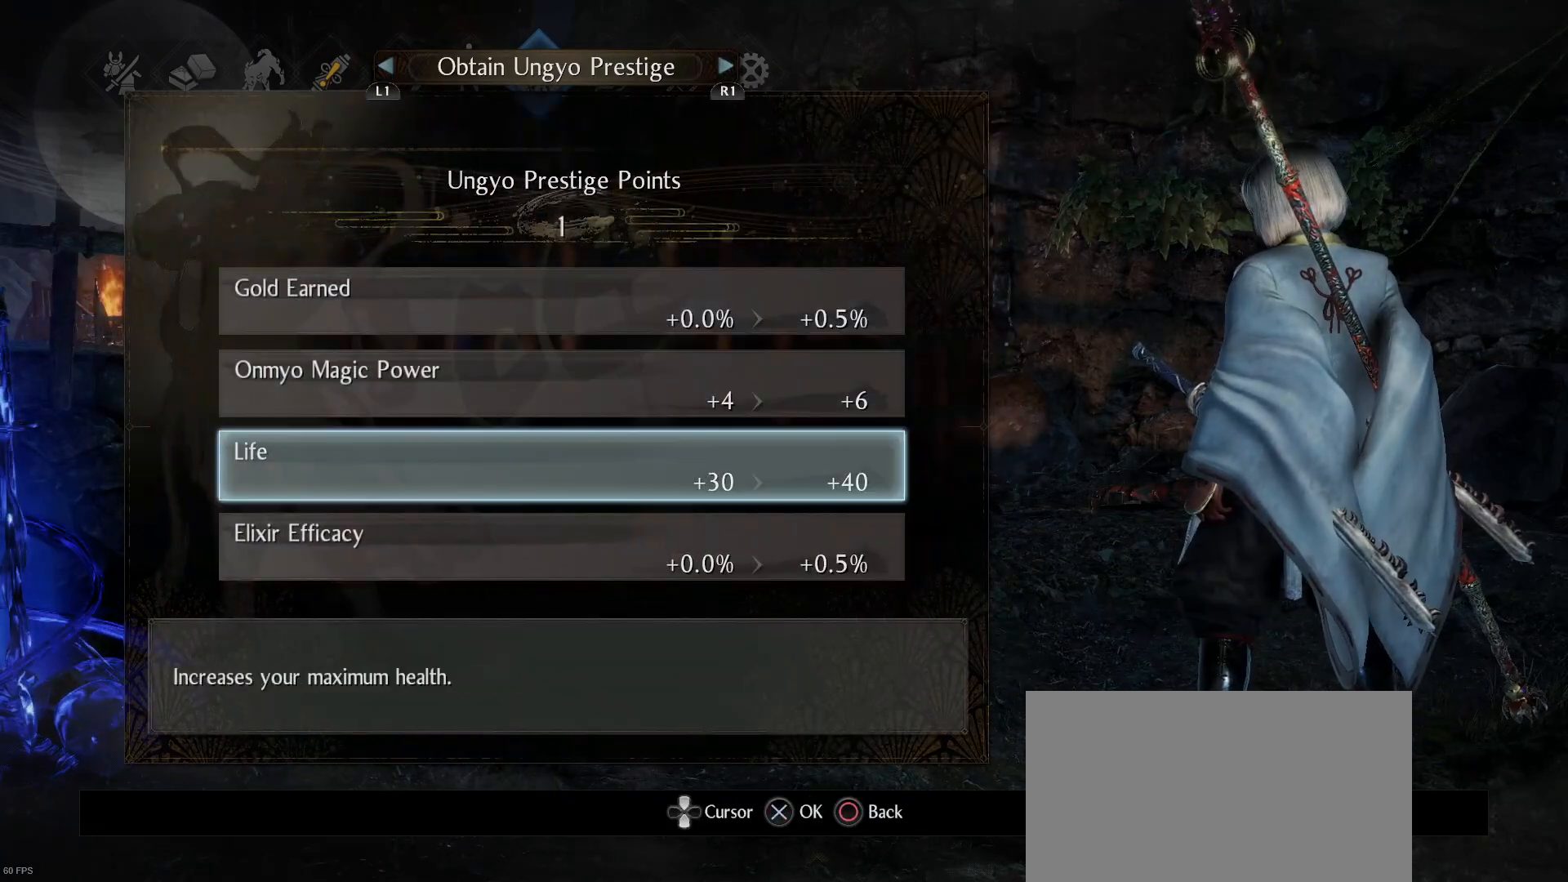
{"buttons": [], "left_stick": "center", "right_stick": "center", "events": []}
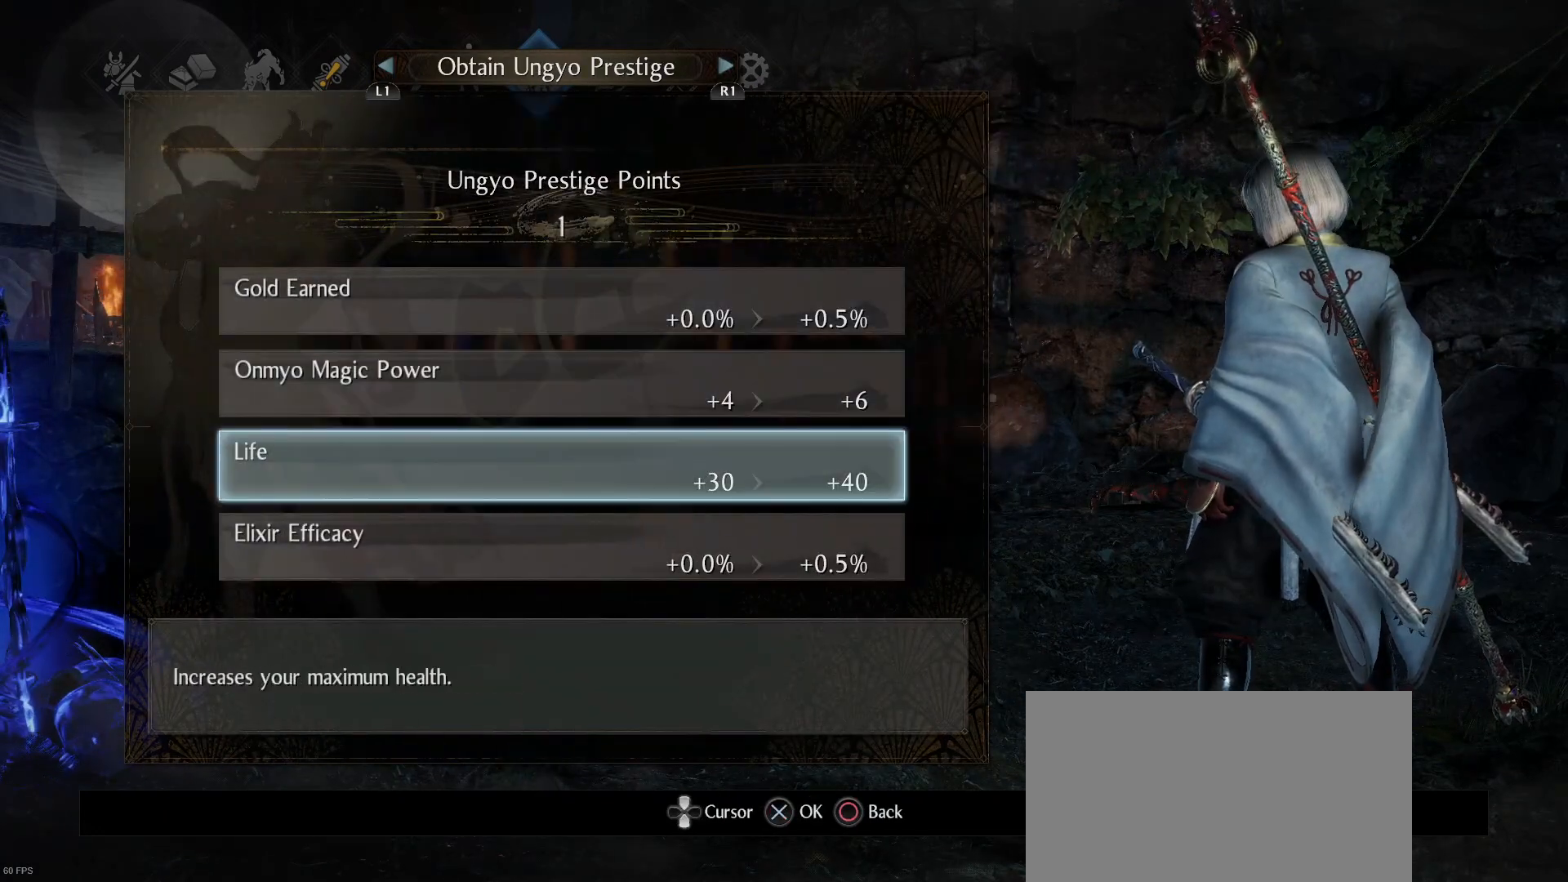
{"buttons": [], "left_stick": "center", "right_stick": "center", "events": []}
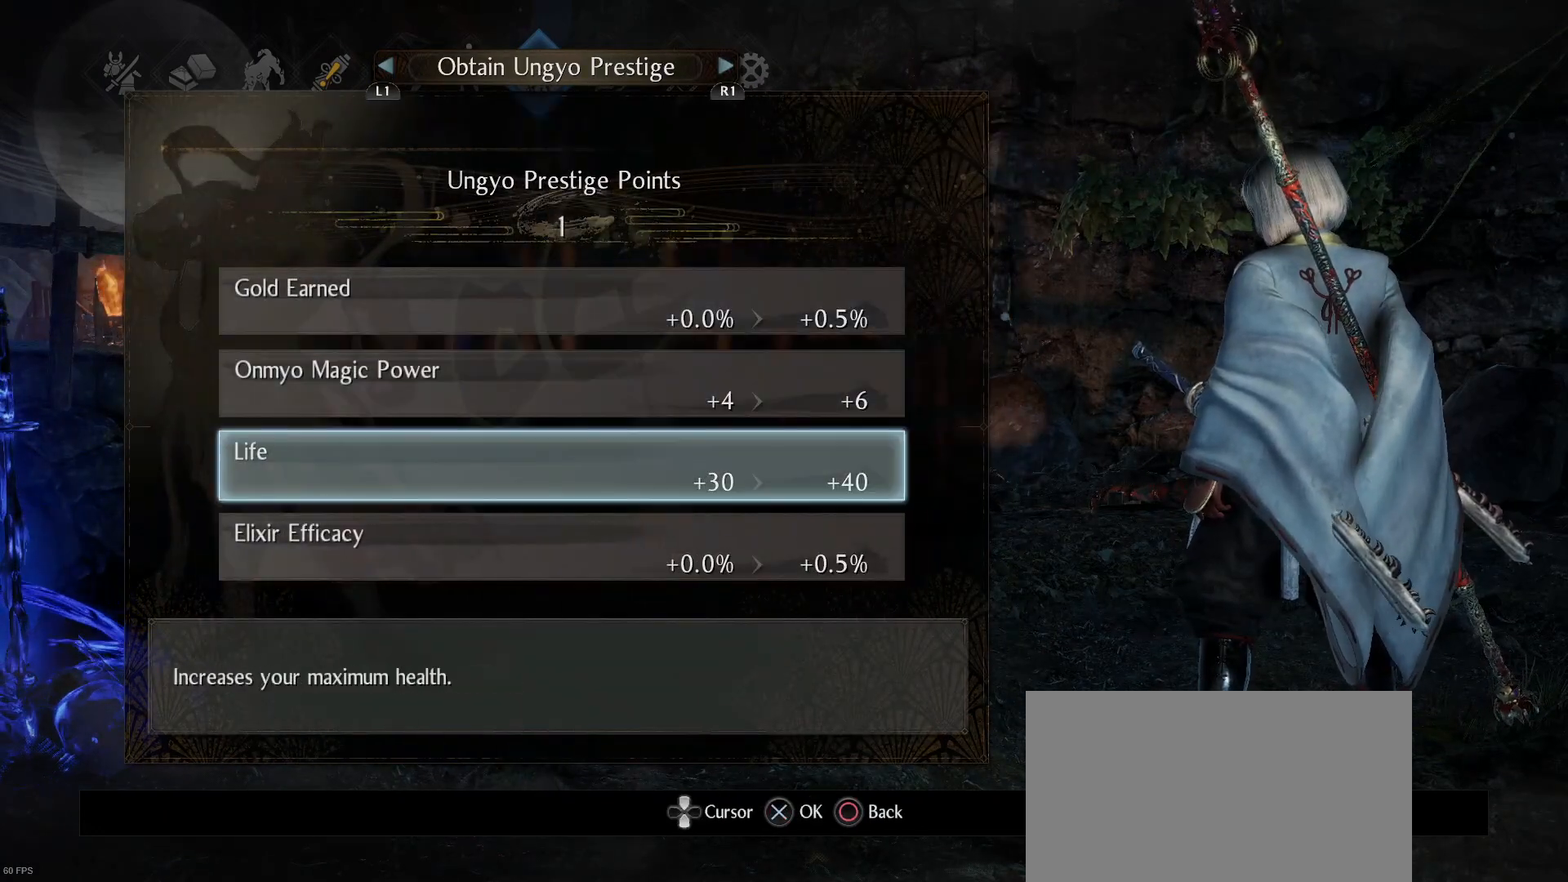
{"buttons": [], "left_stick": "center", "right_stick": "center", "events": [[333, "DPAD_UP", "down"], [433, "DPAD_UP", "up"]]}
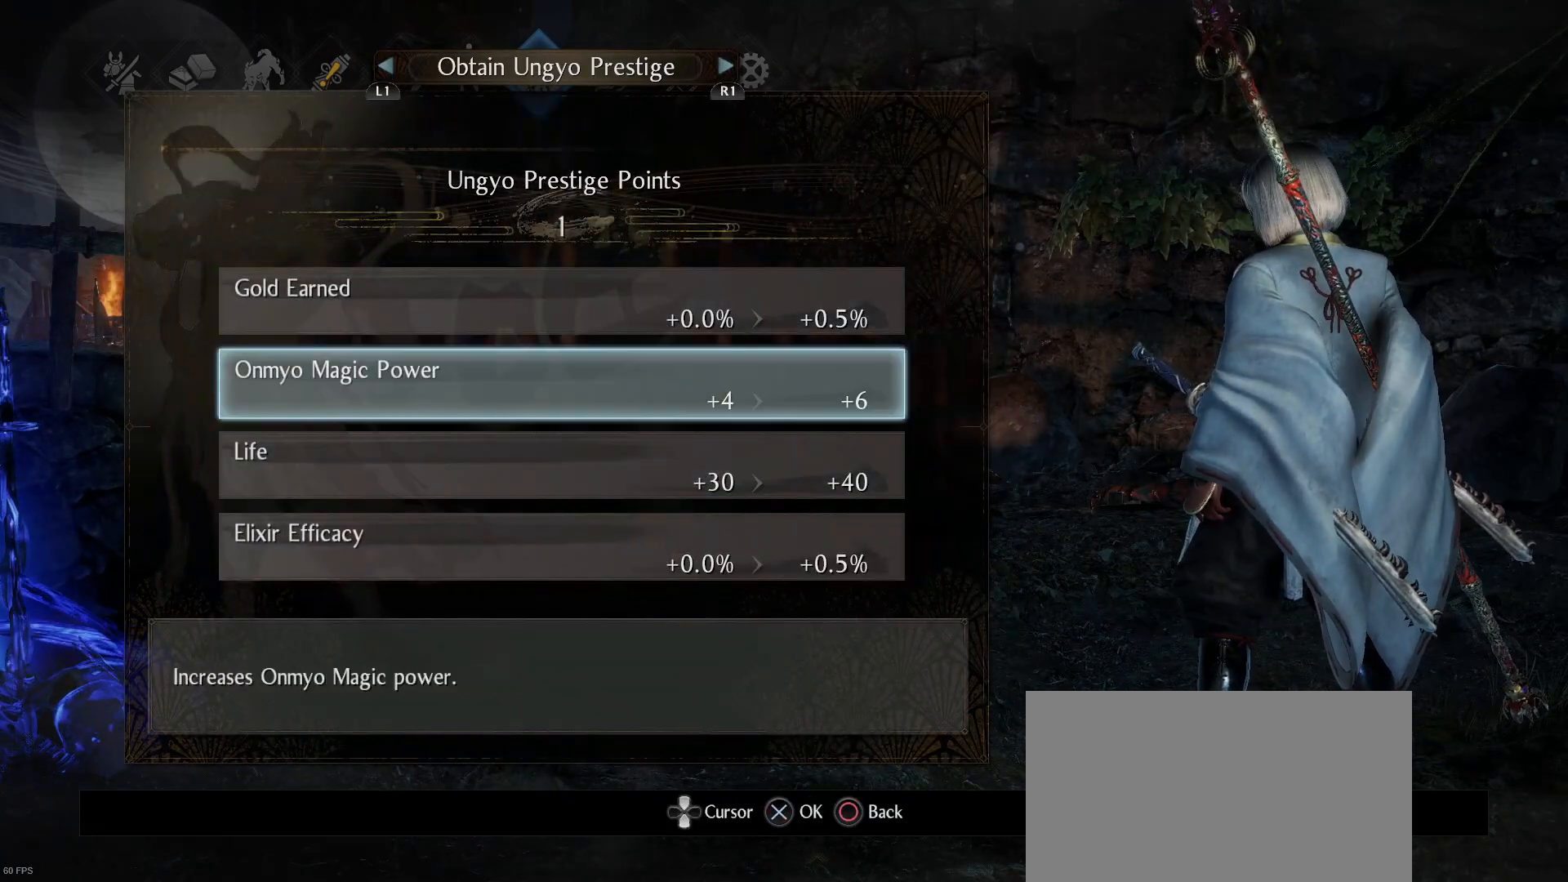
{"buttons": ["CROSS"], "left_stick": "center", "right_stick": "center", "events": [[333, "CROSS", "down"]]}